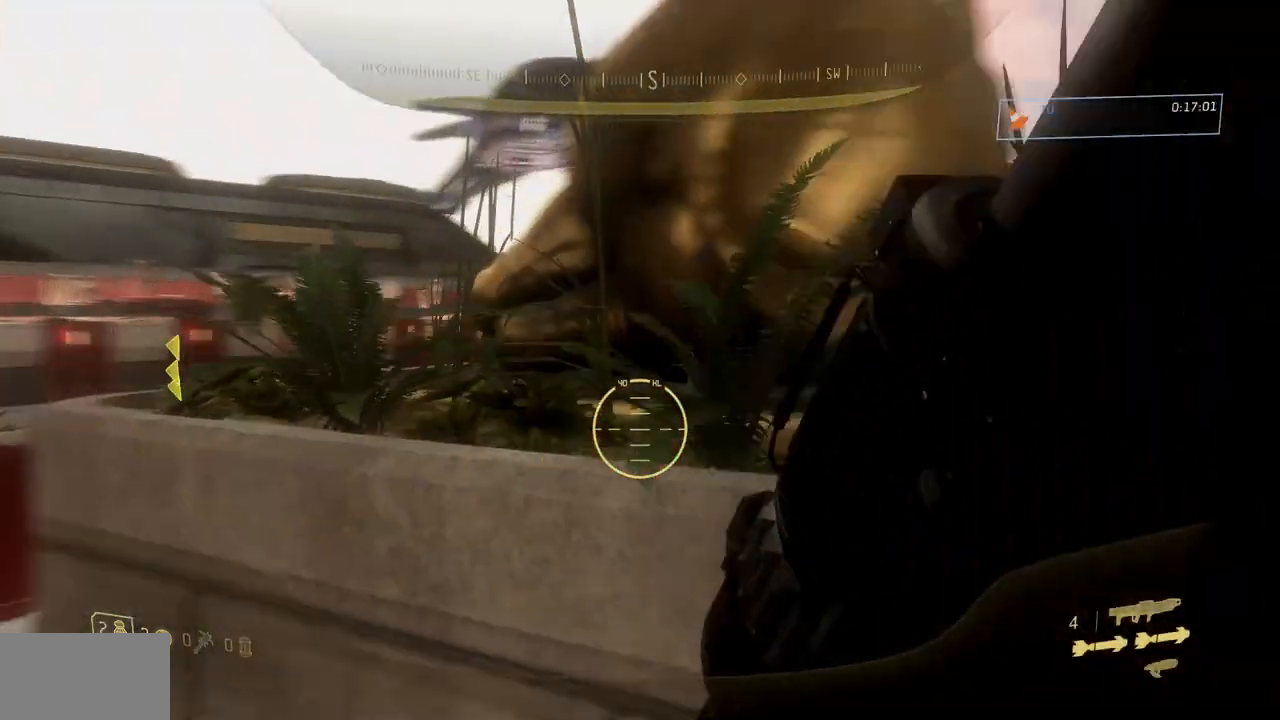
Gameplay with a controller (Xbox layout); each line is a JSON object with the inputs held at the frame after it (dt_ms = milliseconds from this image to that frame). "events" lists button and stick changes between this image and that frame as [ms after this image, input, new state], when the widget could be followed in between. Not read: DPAD_DOWN DPAD_LEFT DPAD_RIGHT DPAD_UP HOME L3 R3 SELECT START X Y.
{"dt_ms": 984, "buttons": [], "left_stick": "center", "right_stick": "center"}
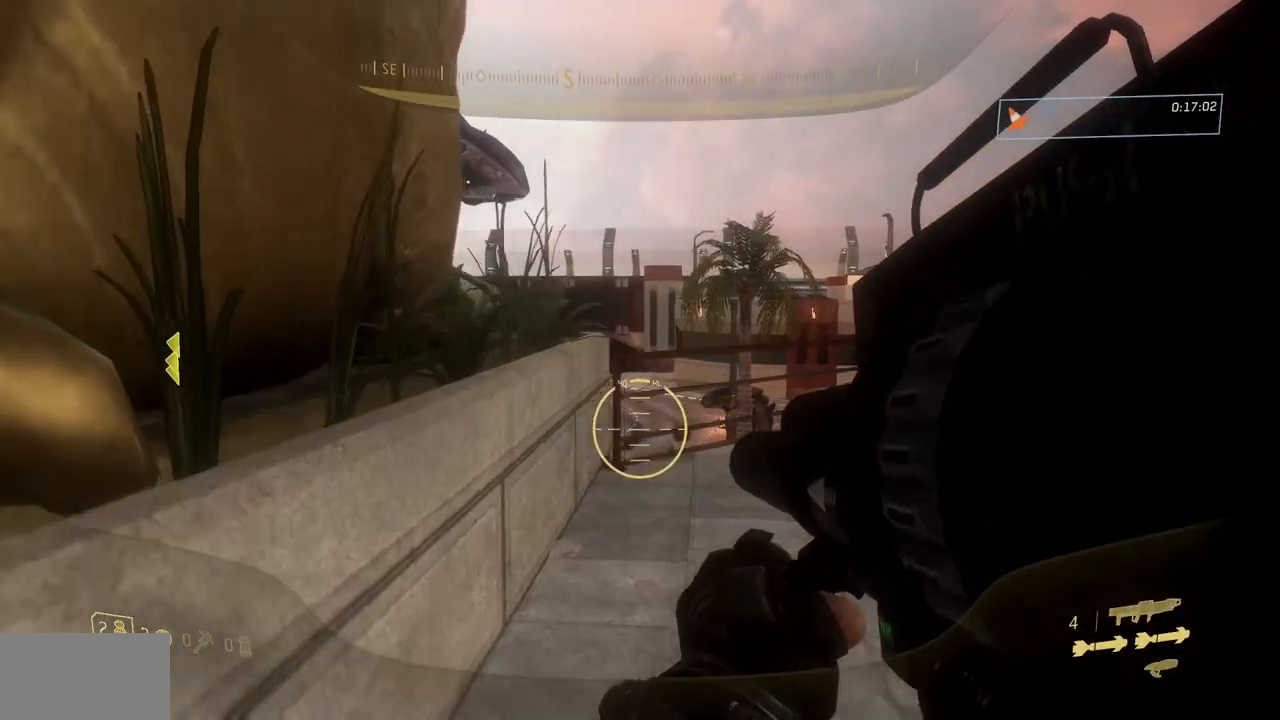
{"dt_ms": 501, "buttons": [], "left_stick": "up", "right_stick": "center", "events": [[367, "left_stick", "up"]]}
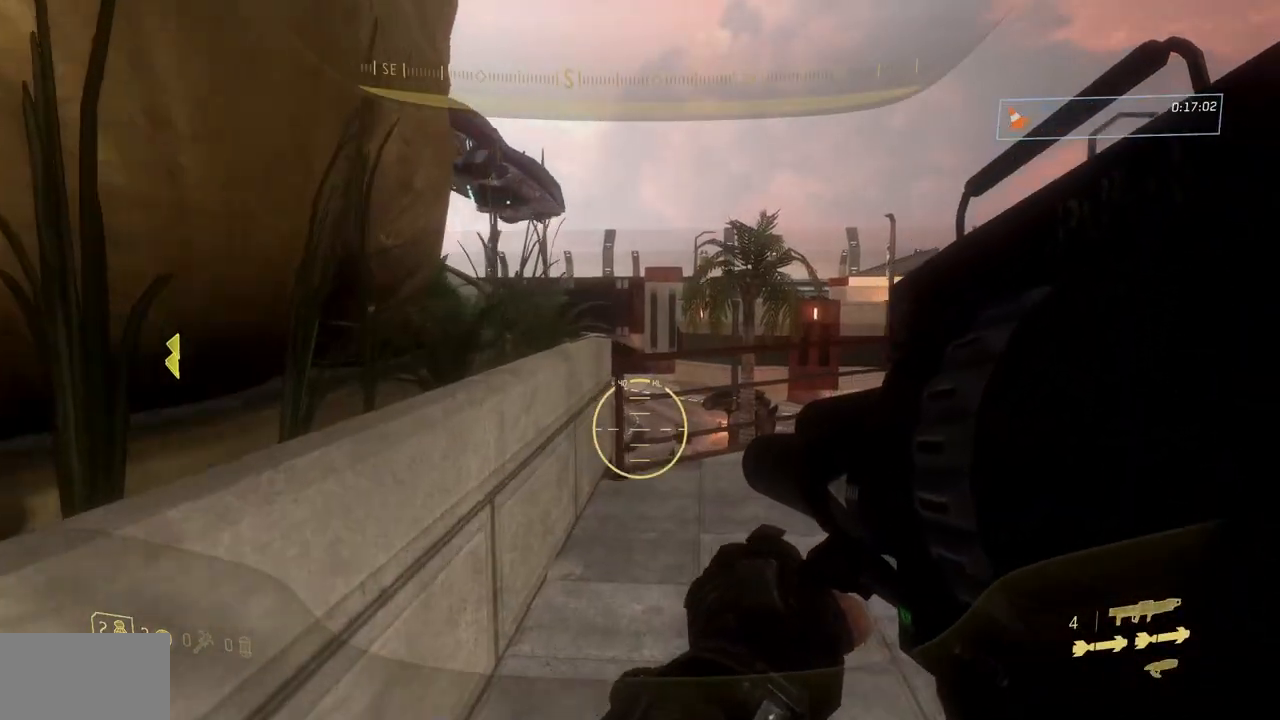
{"dt_ms": 500, "buttons": [], "left_stick": "up-right", "right_stick": "center"}
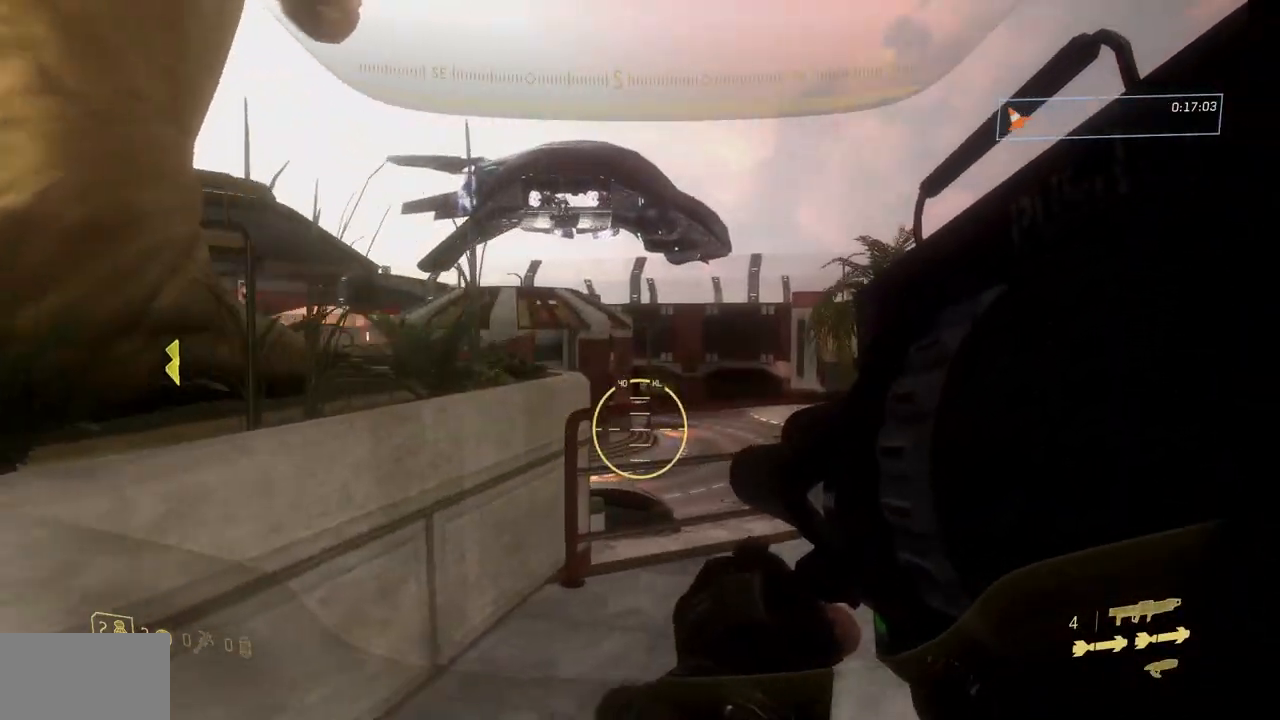
{"dt_ms": 501, "buttons": [], "left_stick": "center", "right_stick": "center"}